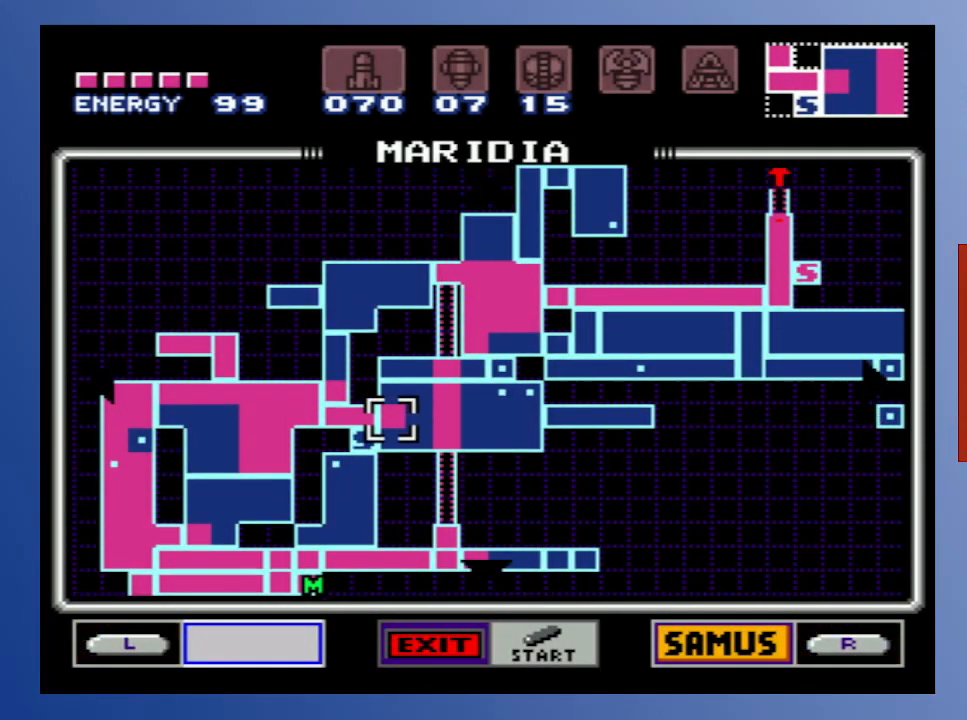
Gameplay with a controller (Xbox layout); each line is a JSON object with the inputs held at the frame after it. "events" lists button and stick changes between this image and that frame as [ms after this image, input, new state], when the widget could be followed in between. Not read: L3 R3.
{"buttons": [], "left_stick": "center", "right_stick": "center", "events": []}
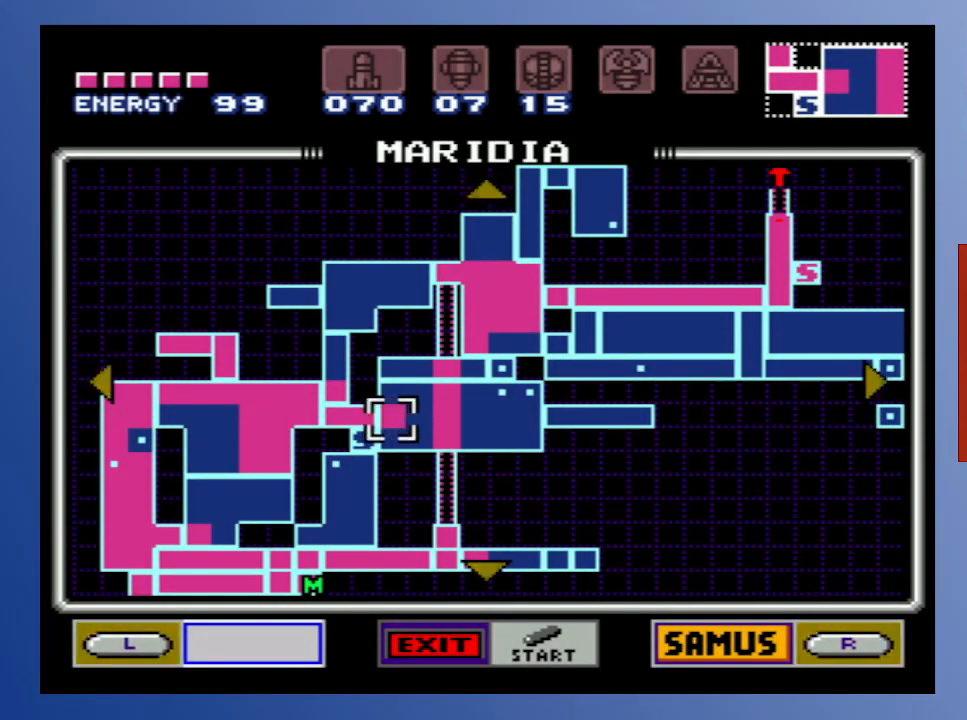
{"buttons": ["START"], "left_stick": "center", "right_stick": "center", "events": [[450, "START", "down"]]}
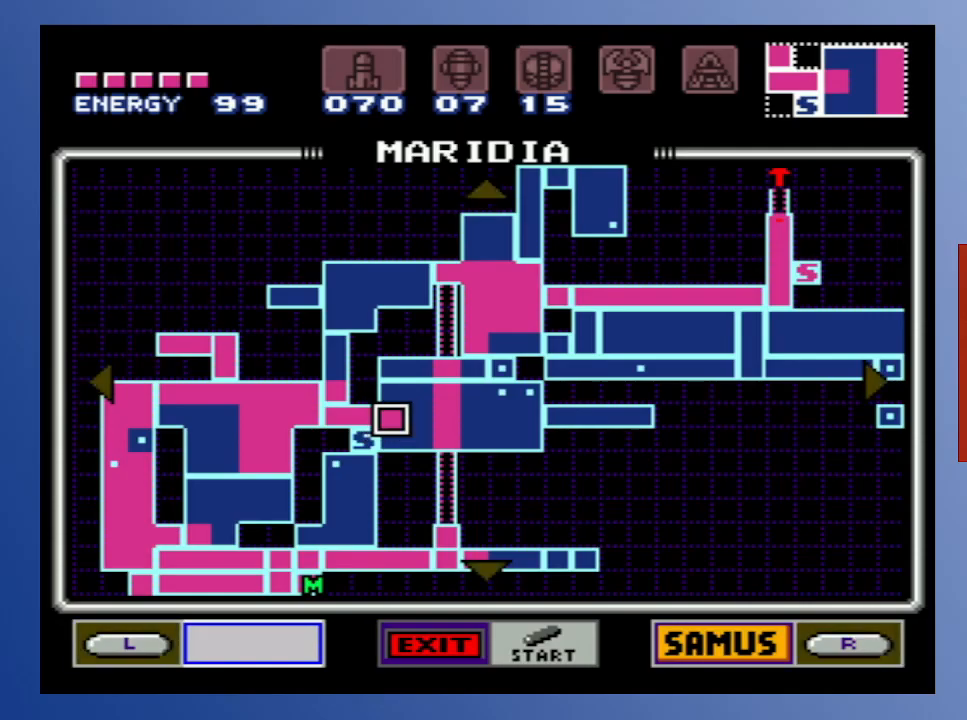
{"buttons": [], "left_stick": "center", "right_stick": "center", "events": [[100, "START", "up"]]}
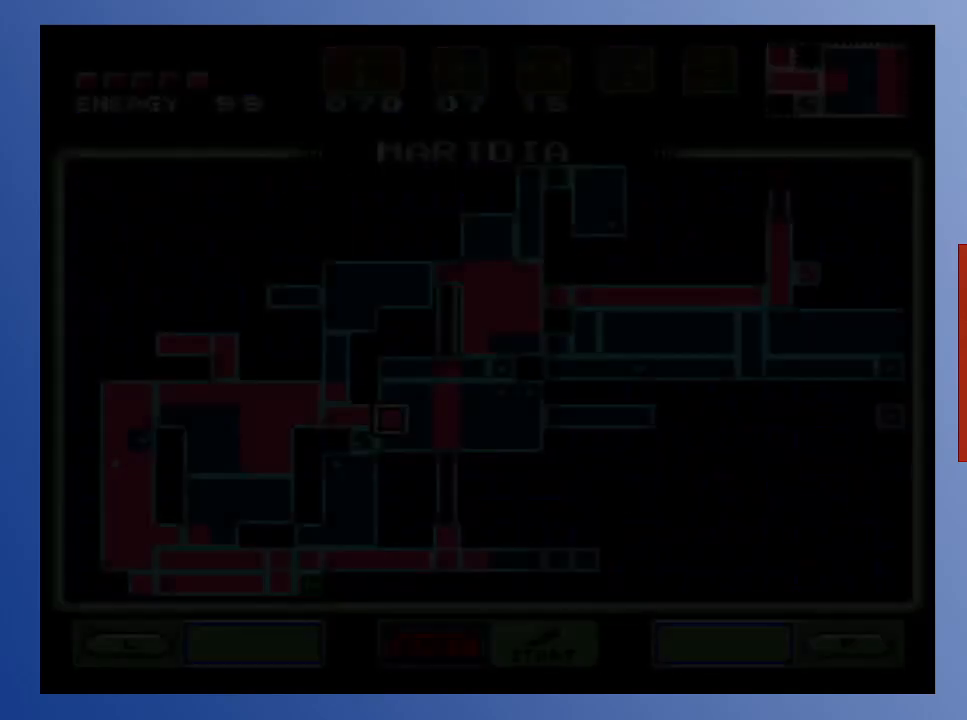
{"buttons": ["DPAD_RIGHT"], "left_stick": "left", "right_stick": "center", "events": [[183, "left_stick", "left"], [200, "DPAD_RIGHT", "down"]]}
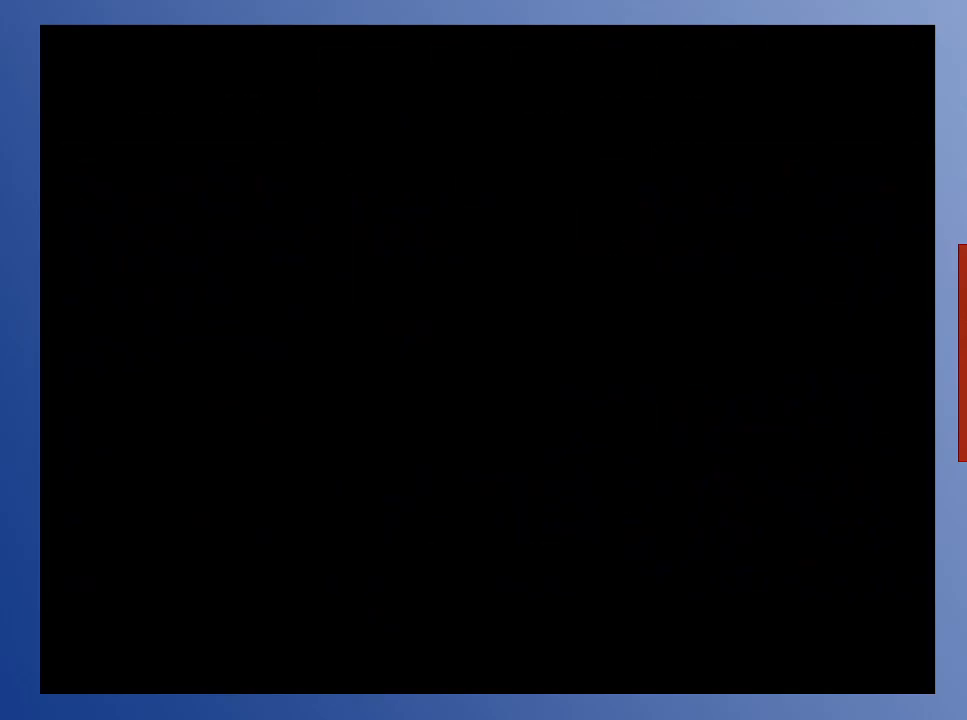
{"buttons": ["DPAD_RIGHT"], "left_stick": "left", "right_stick": "center", "events": []}
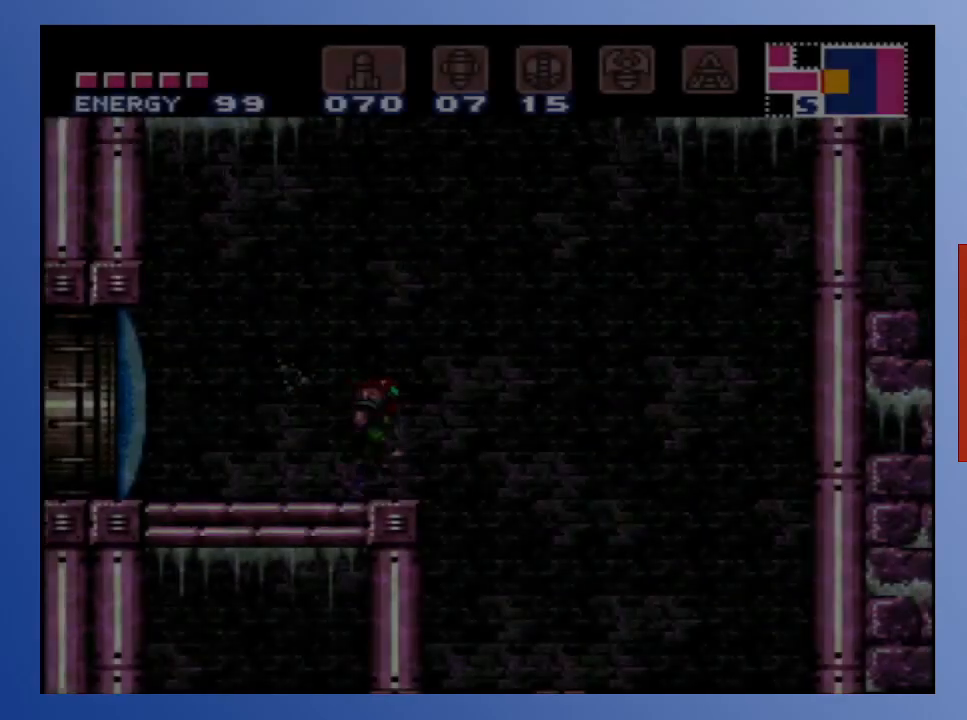
{"buttons": ["DPAD_LEFT"], "left_stick": "left", "right_stick": "center", "events": [[300, "DPAD_RIGHT", "up"], [500, "DPAD_LEFT", "down"]]}
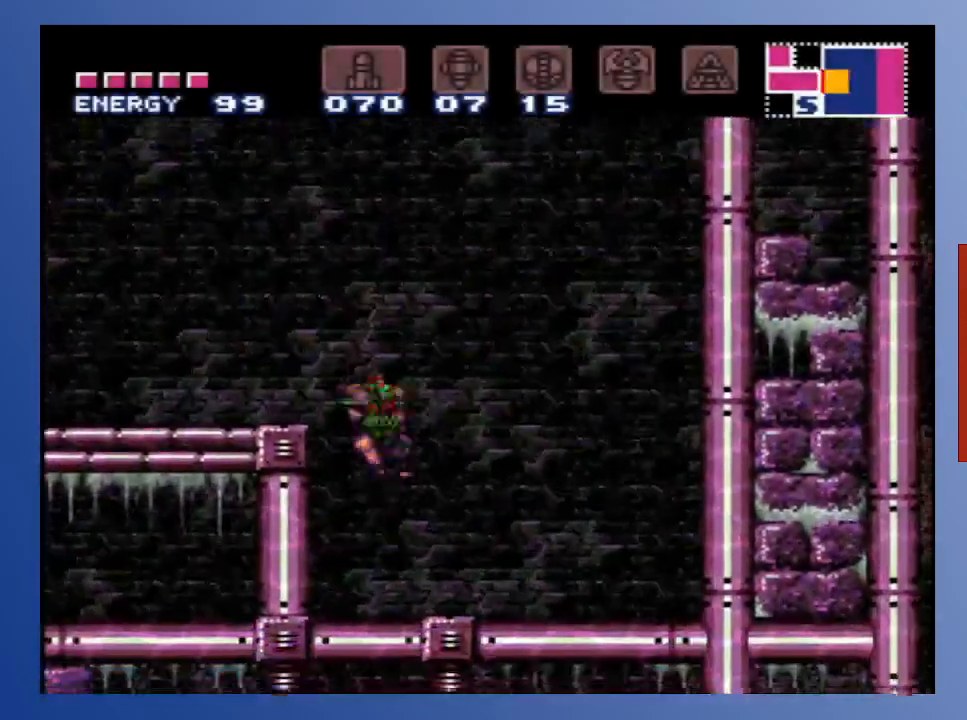
{"buttons": ["A", "DPAD_DOWN"], "left_stick": "left", "right_stick": "center", "events": [[133, "DPAD_LEFT", "up"], [483, "DPAD_DOWN", "down"], [500, "A", "down"]]}
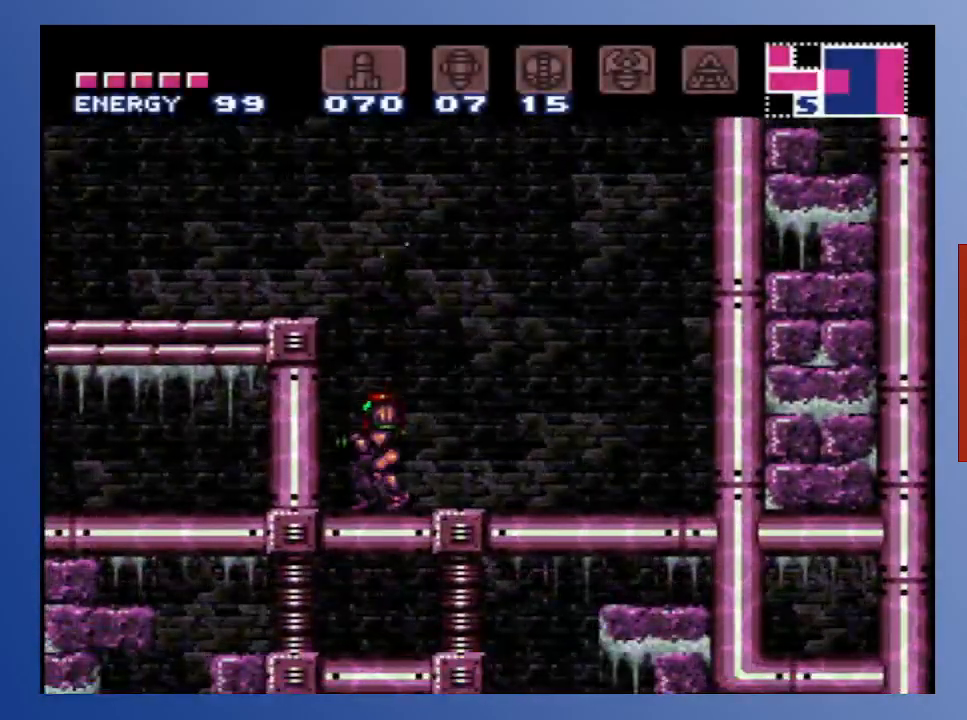
{"buttons": [], "left_stick": "left", "right_stick": "center", "events": [[50, "X", "down"], [100, "A", "up"], [133, "X", "up"], [333, "X", "down"], [400, "DPAD_DOWN", "up"], [417, "X", "up"]]}
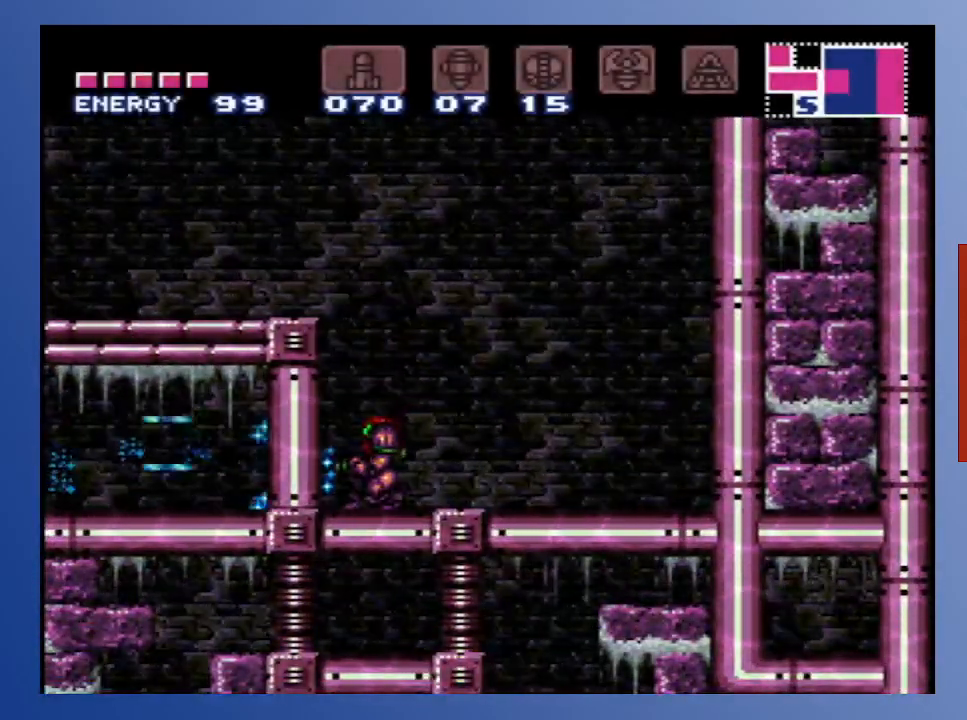
{"buttons": ["DPAD_DOWN"], "left_stick": "left", "right_stick": "center", "events": [[100, "A", "down"], [167, "DPAD_DOWN", "down"], [200, "A", "up"], [250, "DPAD_DOWN", "up"], [333, "DPAD_DOWN", "down"], [433, "DPAD_DOWN", "up"], [500, "DPAD_DOWN", "down"]]}
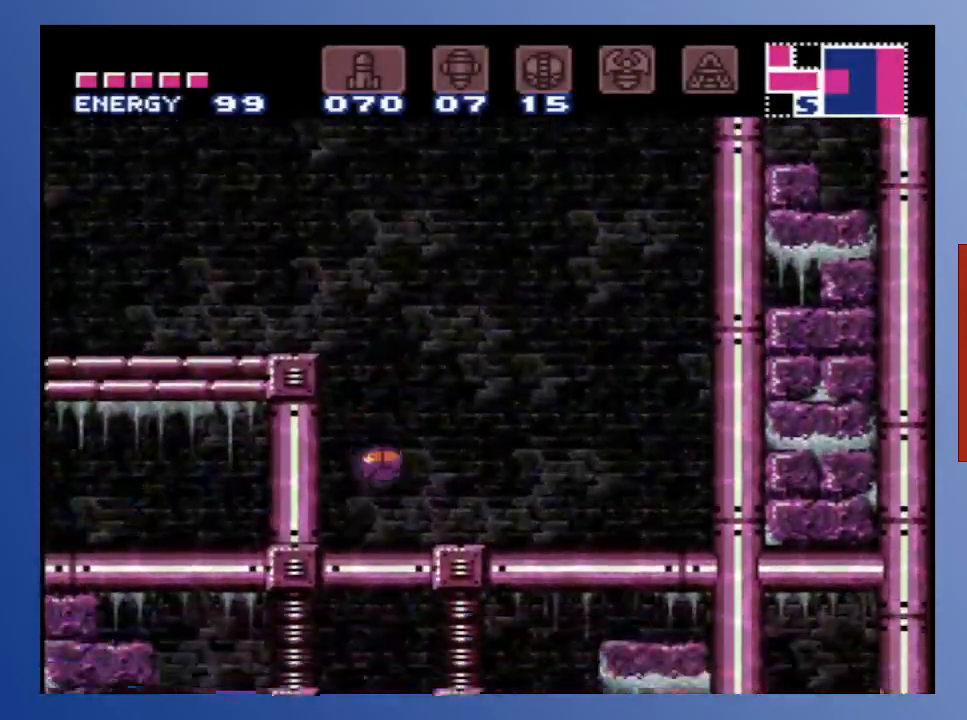
{"buttons": ["X"], "left_stick": "left", "right_stick": "center", "events": [[67, "X", "down"], [150, "DPAD_DOWN", "up"], [167, "X", "up"], [467, "X", "down"]]}
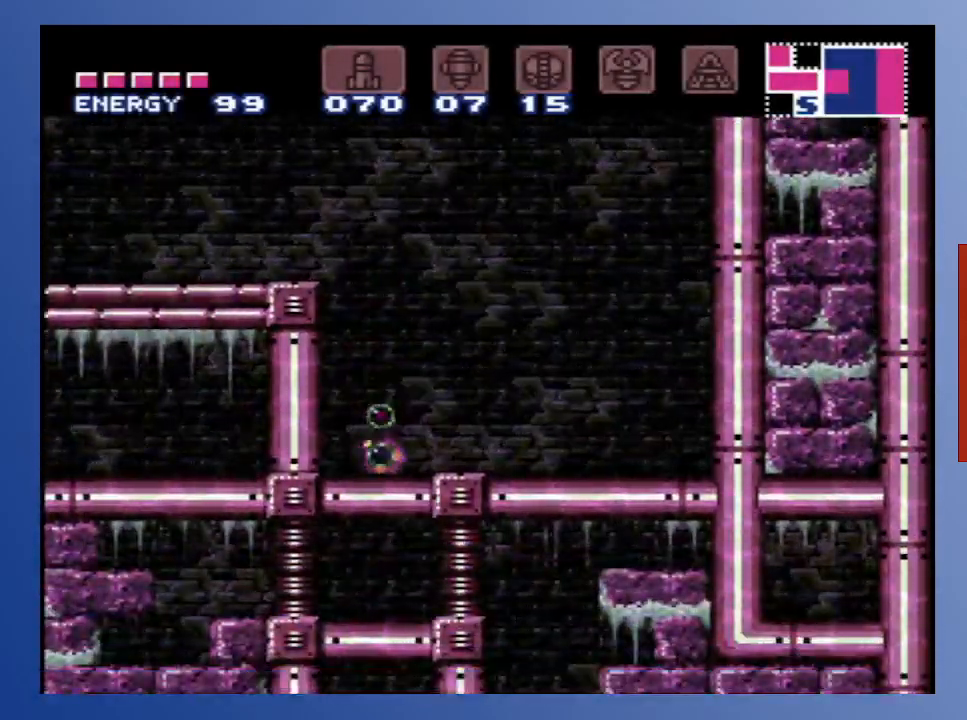
{"buttons": ["X", "DPAD_DOWN", "DPAD_RIGHT"], "left_stick": "left", "right_stick": "center", "events": [[100, "DPAD_RIGHT", "down"], [100, "X", "up"], [117, "DPAD_DOWN", "down"], [450, "X", "down"]]}
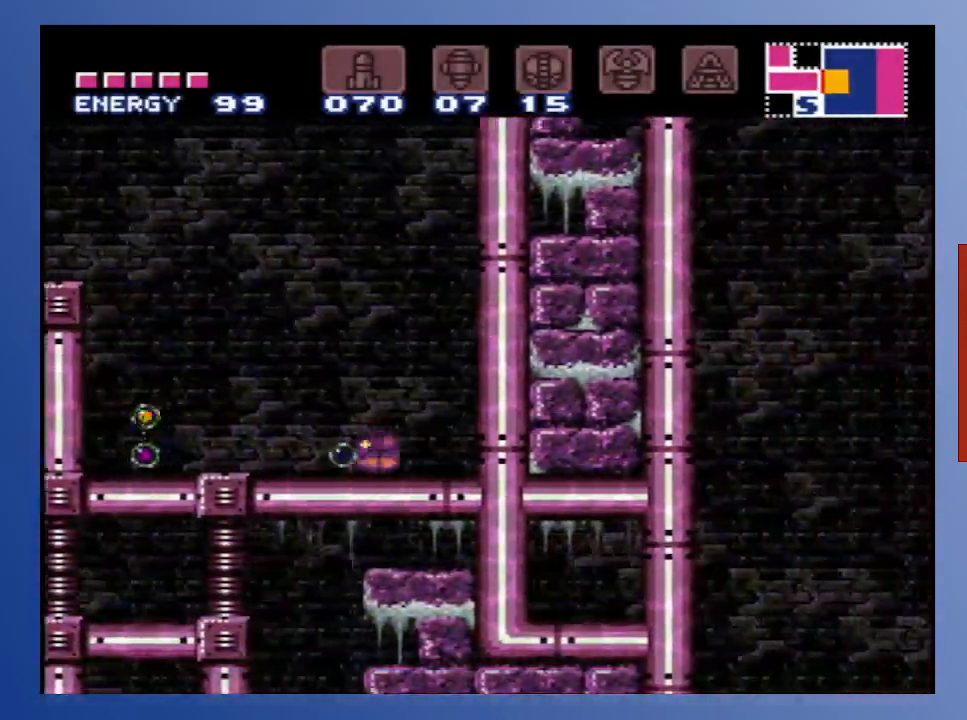
{"buttons": ["DPAD_DOWN", "DPAD_LEFT"], "left_stick": "center", "right_stick": "center", "events": [[17, "DPAD_RIGHT", "up"], [33, "DPAD_LEFT", "down"], [83, "X", "up"], [233, "left_stick", "center"], [300, "X", "down"], [450, "X", "up"]]}
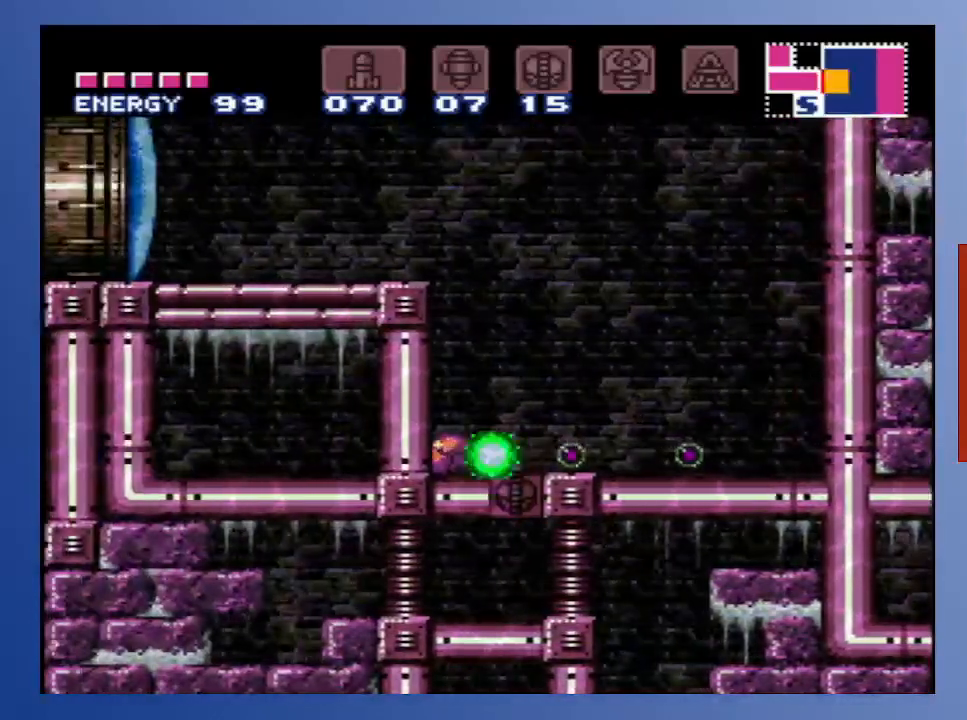
{"buttons": ["DPAD_DOWN", "DPAD_RIGHT"], "left_stick": "center", "right_stick": "center", "events": [[467, "DPAD_LEFT", "up"], [483, "DPAD_RIGHT", "down"]]}
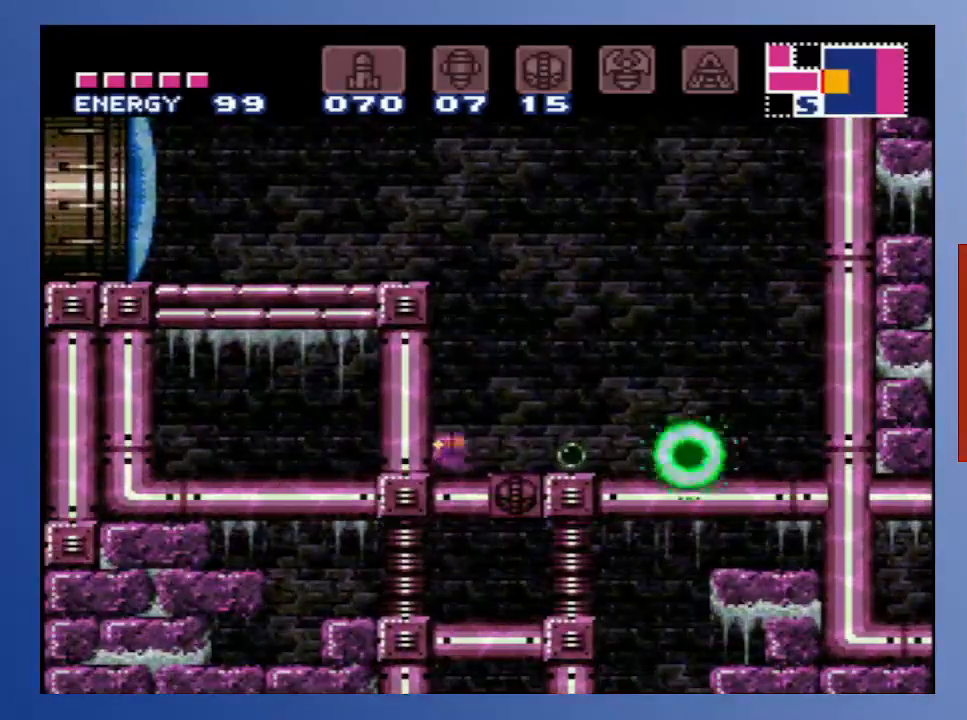
{"buttons": [], "left_stick": "center", "right_stick": "center", "events": [[167, "DPAD_DOWN", "up"], [167, "DPAD_RIGHT", "up"]]}
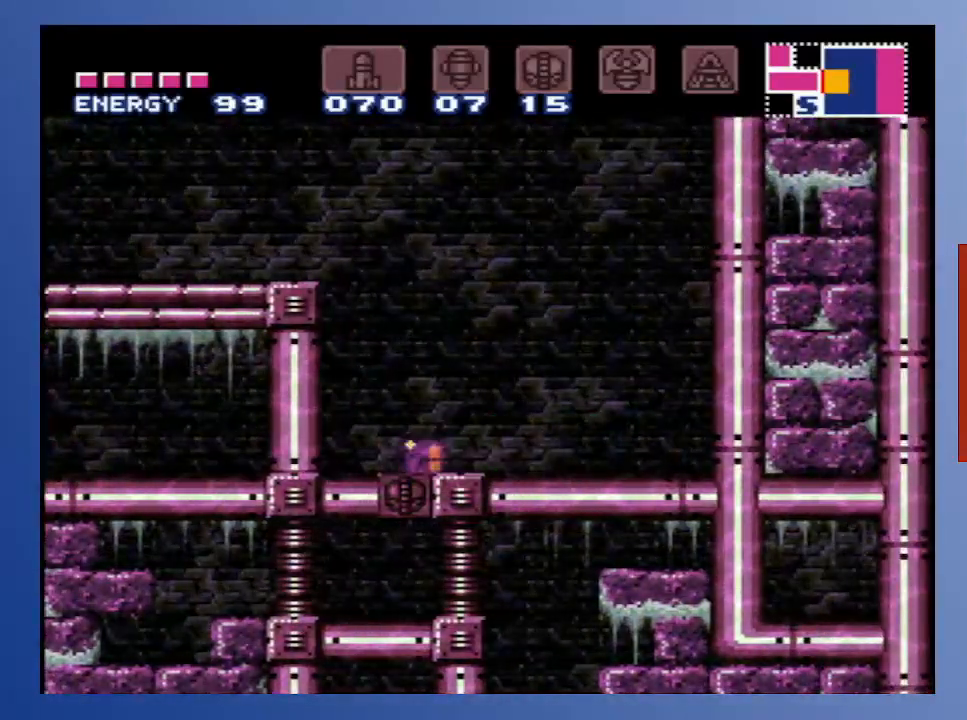
{"buttons": ["SELECT"], "left_stick": "down-left", "right_stick": "center", "events": [[17, "SELECT", "down"], [300, "SELECT", "up"], [383, "left_stick", "down-left"], [500, "SELECT", "down"]]}
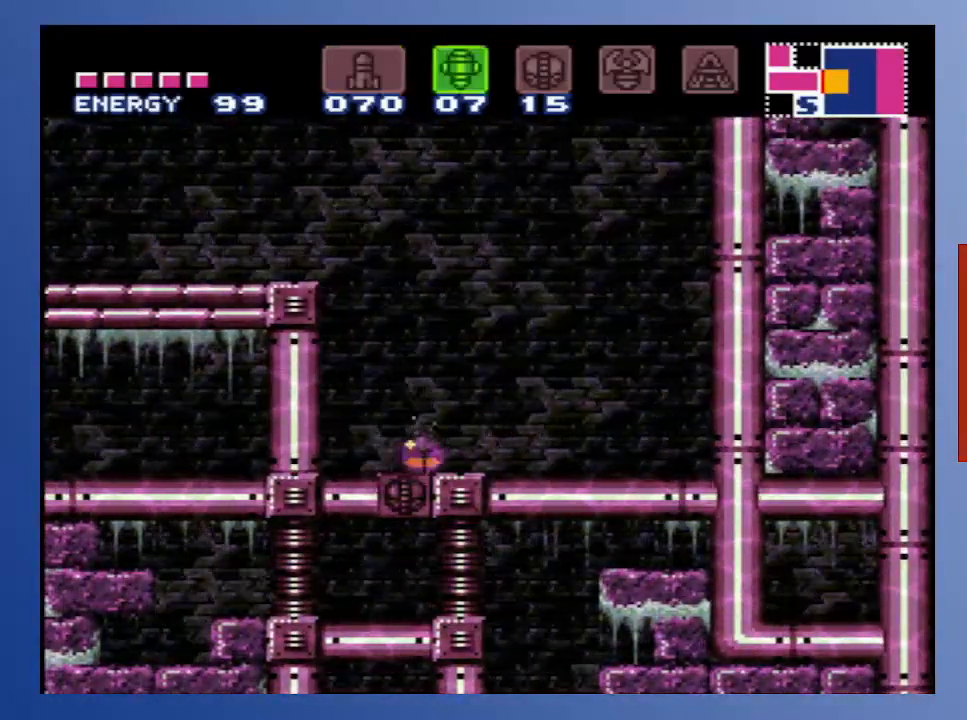
{"buttons": ["X"], "left_stick": "down-left", "right_stick": "center", "events": [[117, "SELECT", "up"], [117, "left_stick", "center"], [200, "left_stick", "down-left"], [333, "DPAD_LEFT", "down"], [383, "DPAD_DOWN", "down"], [450, "X", "down"], [467, "DPAD_DOWN", "up"], [467, "DPAD_LEFT", "up"]]}
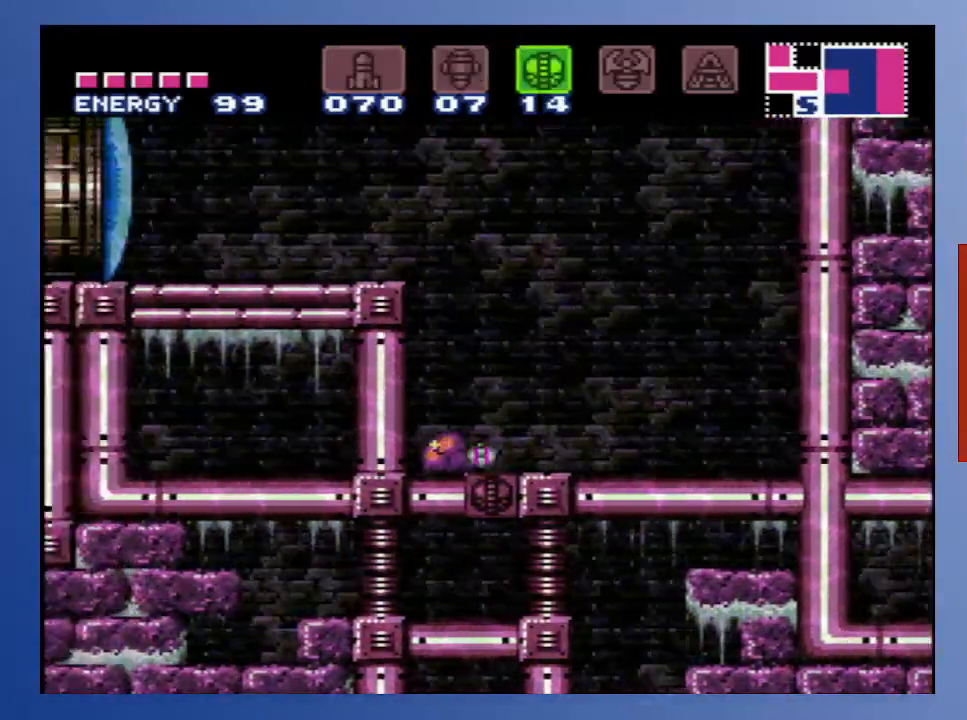
{"buttons": [], "left_stick": "down-left", "right_stick": "center", "events": [[67, "X", "up"]]}
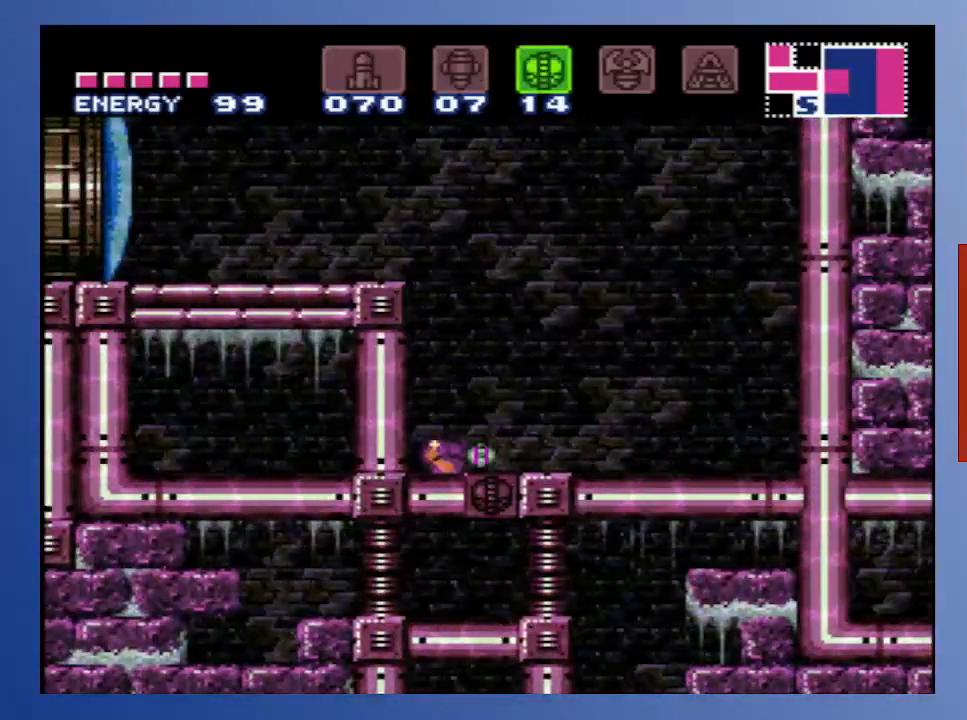
{"buttons": [], "left_stick": "down-left", "right_stick": "center", "events": []}
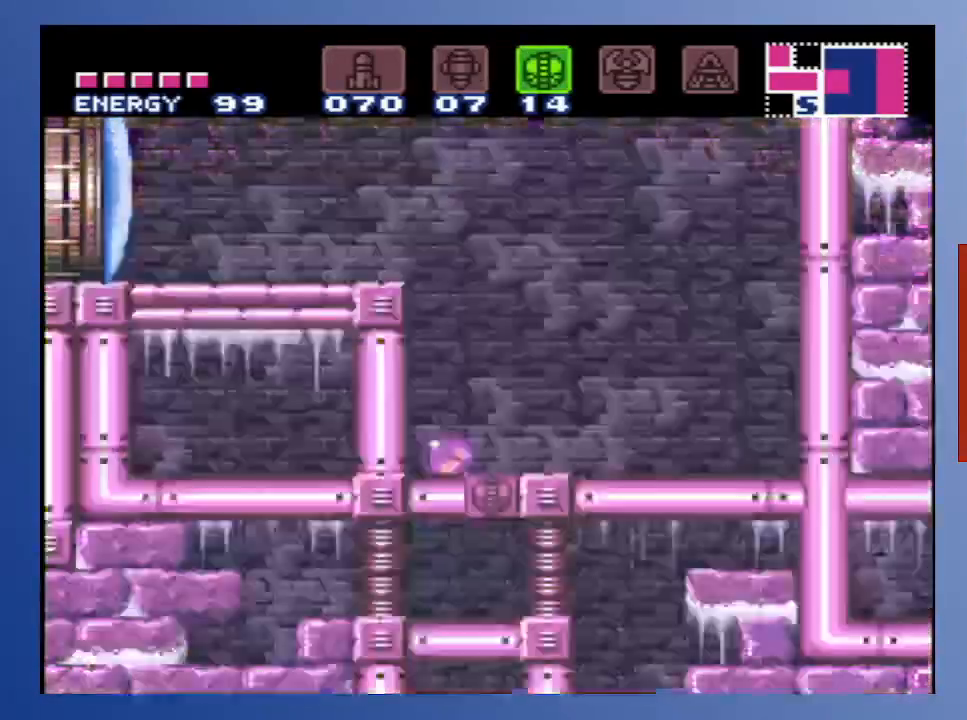
{"buttons": [], "left_stick": "down-left", "right_stick": "center", "events": []}
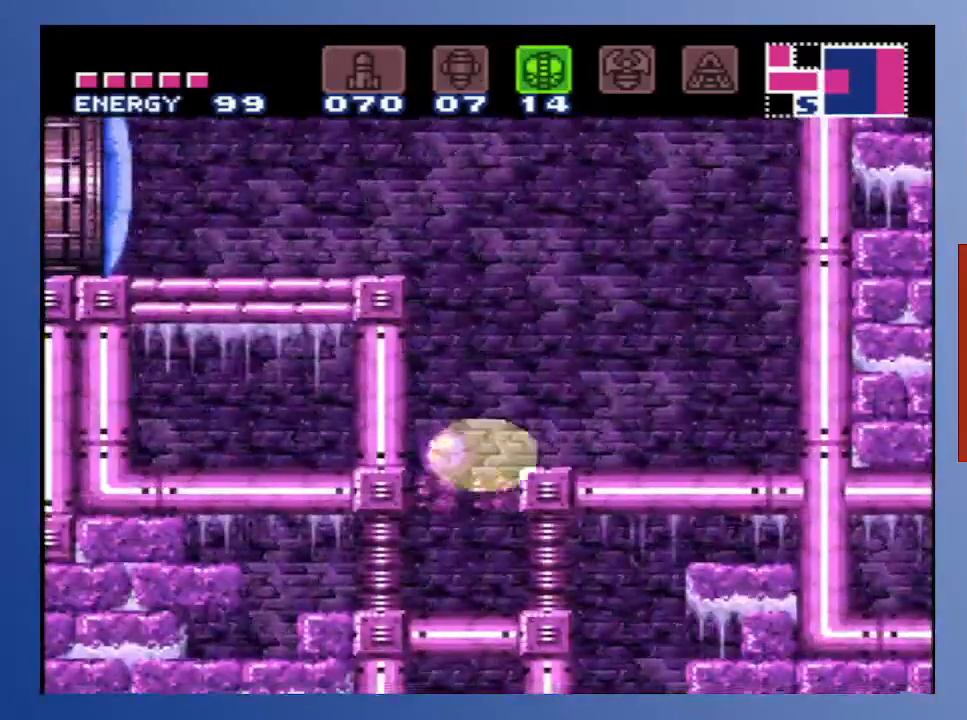
{"buttons": [], "left_stick": "down-left", "right_stick": "center", "events": []}
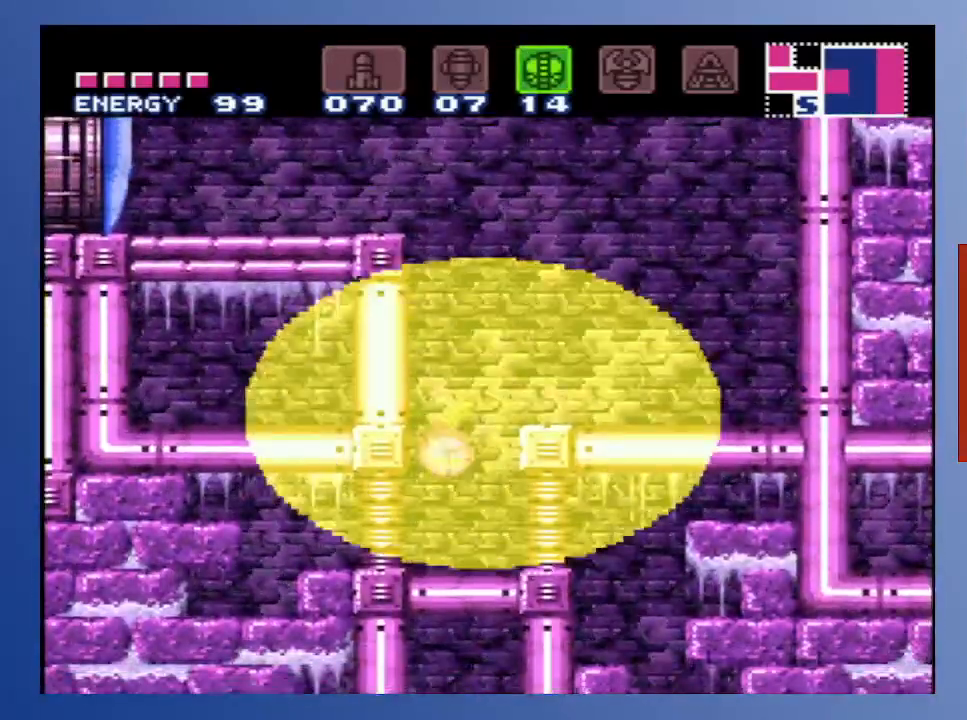
{"buttons": [], "left_stick": "down-left", "right_stick": "center", "events": []}
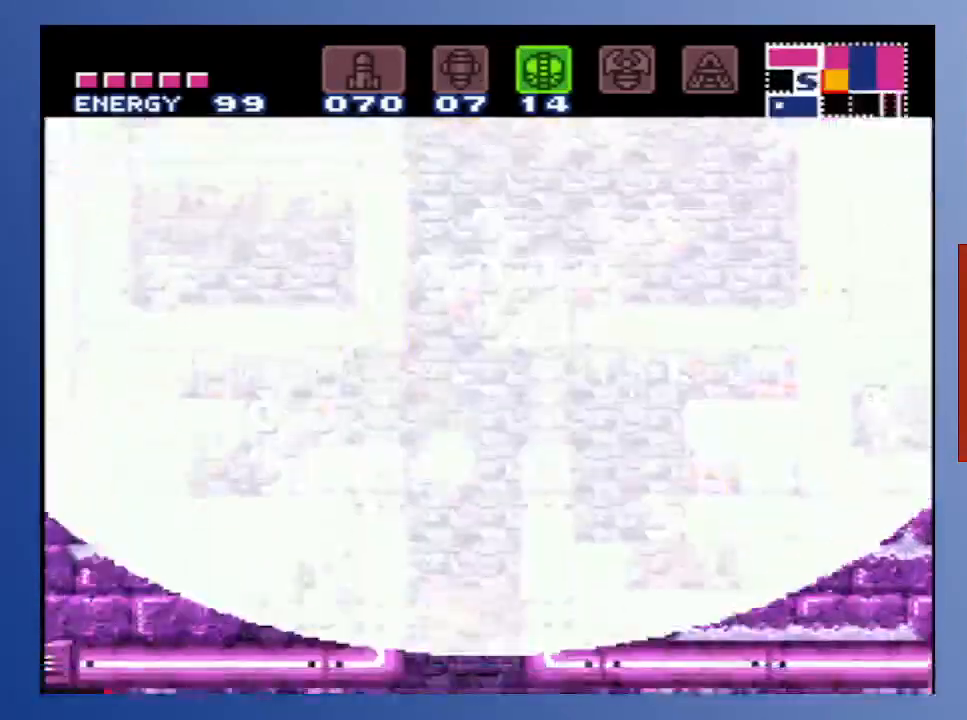
{"buttons": [], "left_stick": "down-left", "right_stick": "center", "events": []}
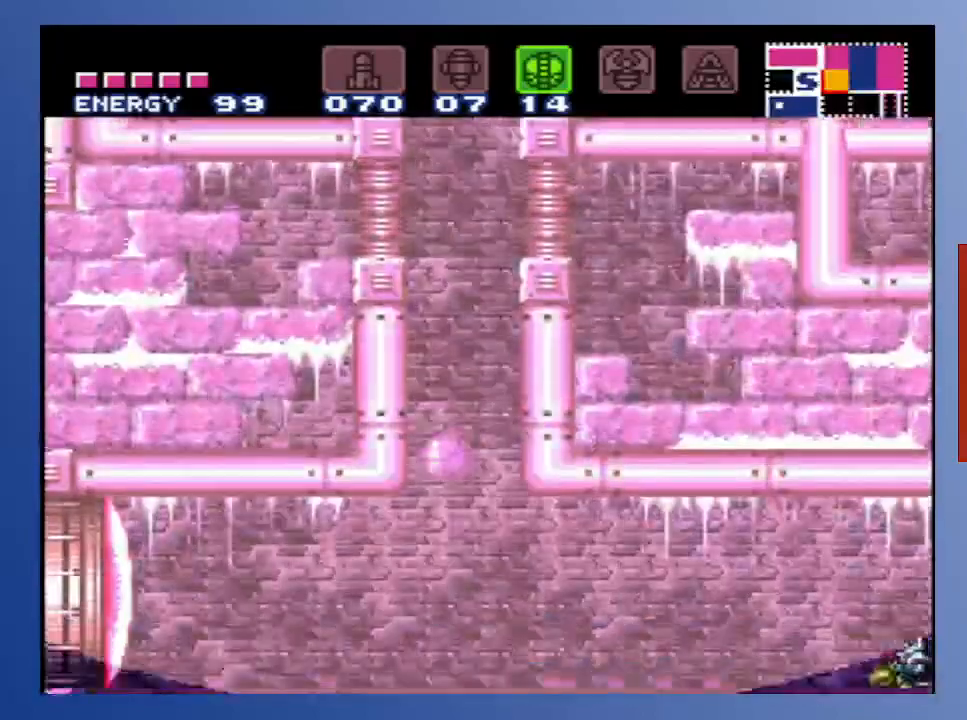
{"buttons": ["DPAD_UP"], "left_stick": "down-left", "right_stick": "center", "events": [[67, "DPAD_LEFT", "down"], [67, "Y", "down"], [167, "Y", "up"], [267, "DPAD_LEFT", "up"], [400, "DPAD_UP", "down"]]}
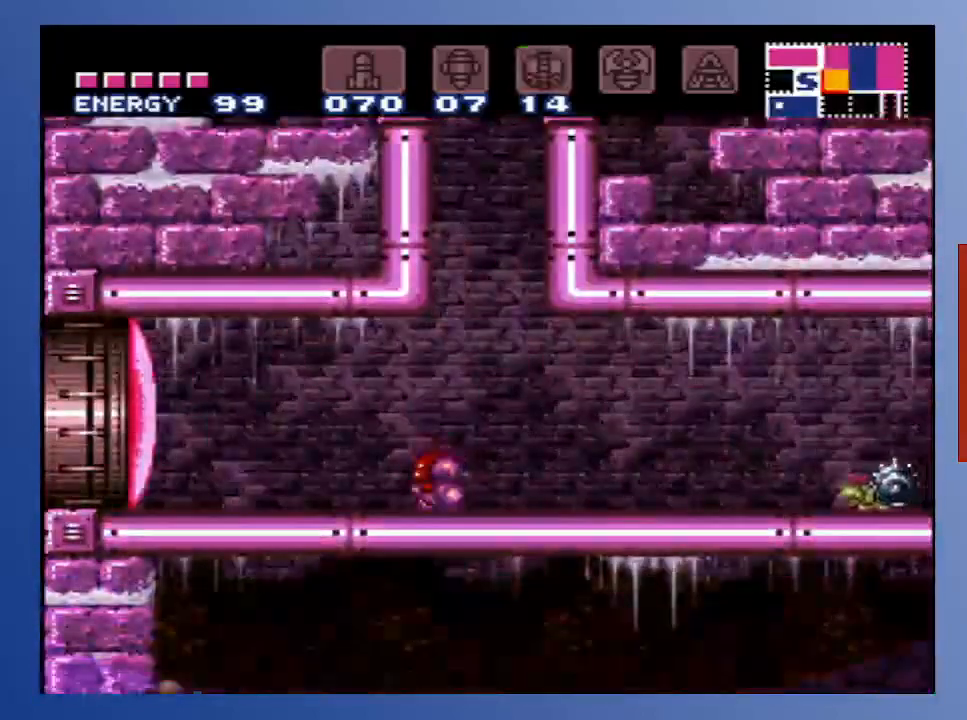
{"buttons": [], "left_stick": "down-left", "right_stick": "center", "events": [[17, "DPAD_UP", "up"], [350, "DPAD_RIGHT", "down"], [433, "DPAD_RIGHT", "up"]]}
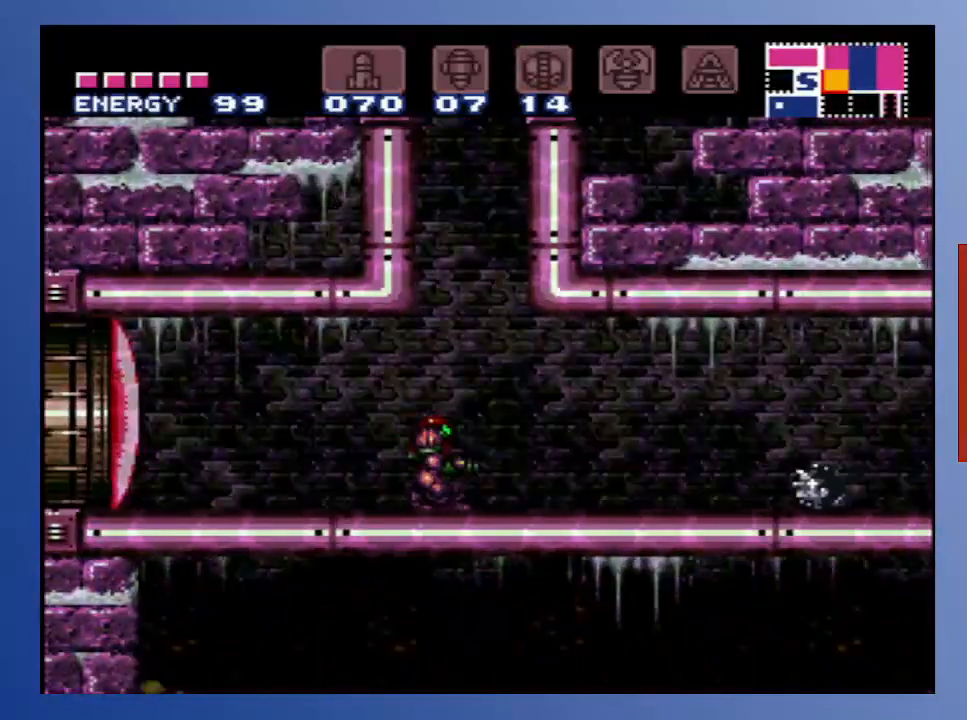
{"buttons": [], "left_stick": "down-left", "right_stick": "center", "events": [[67, "X", "down"], [150, "X", "up"], [217, "X", "down"], [317, "X", "up"], [383, "X", "down"], [467, "X", "up"]]}
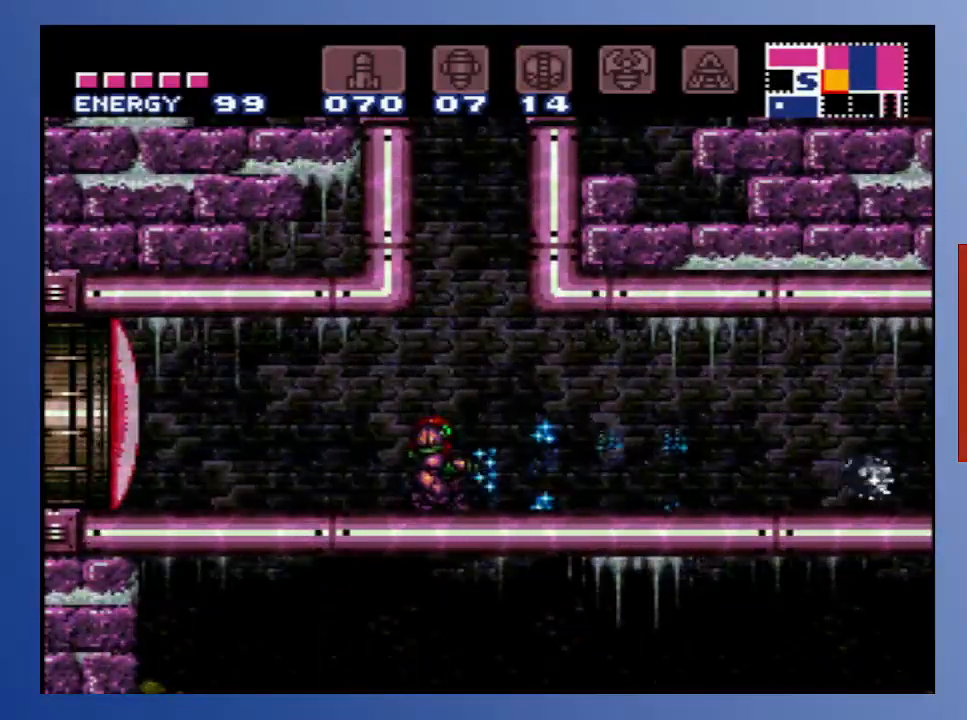
{"buttons": ["DPAD_LEFT"], "left_stick": "down-left", "right_stick": "center", "events": [[50, "X", "down"], [183, "X", "up"], [300, "DPAD_LEFT", "down"]]}
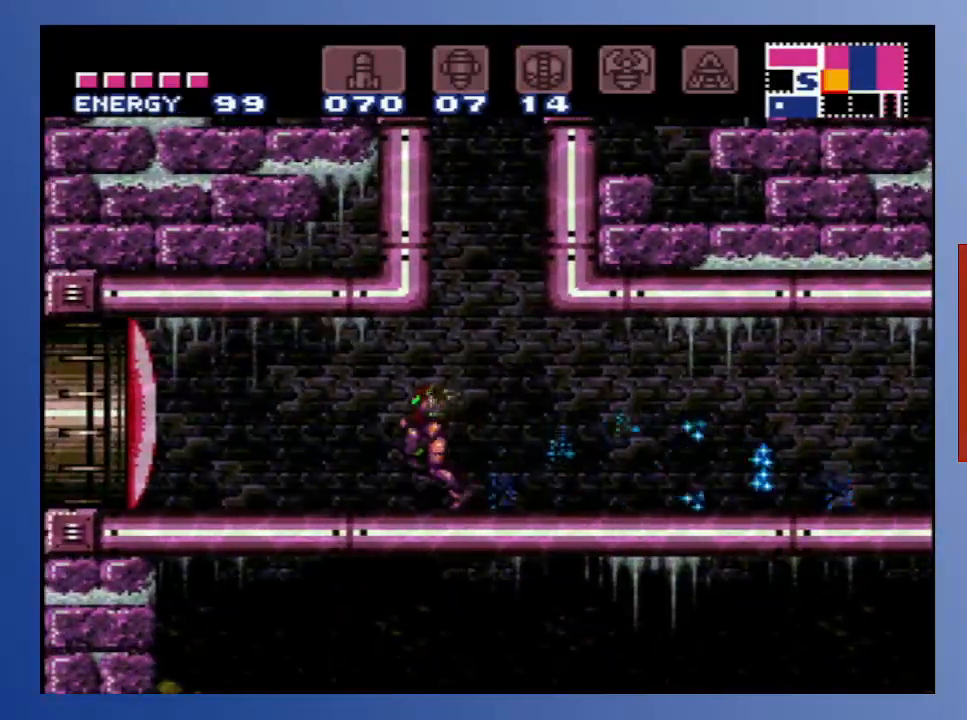
{"buttons": [], "left_stick": "down-left", "right_stick": "center", "events": [[17, "DPAD_LEFT", "up"], [250, "SELECT", "down"], [350, "SELECT", "up"]]}
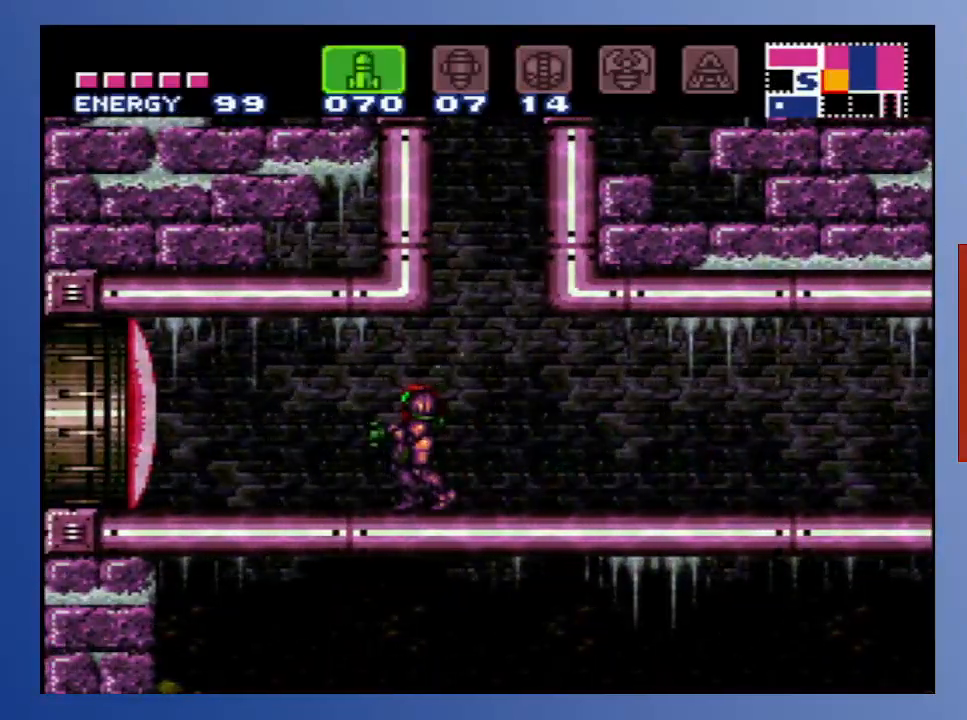
{"buttons": [], "left_stick": "down-left", "right_stick": "center", "events": [[83, "DPAD_LEFT", "down"], [383, "DPAD_LEFT", "up"], [383, "X", "down"], [450, "X", "up"]]}
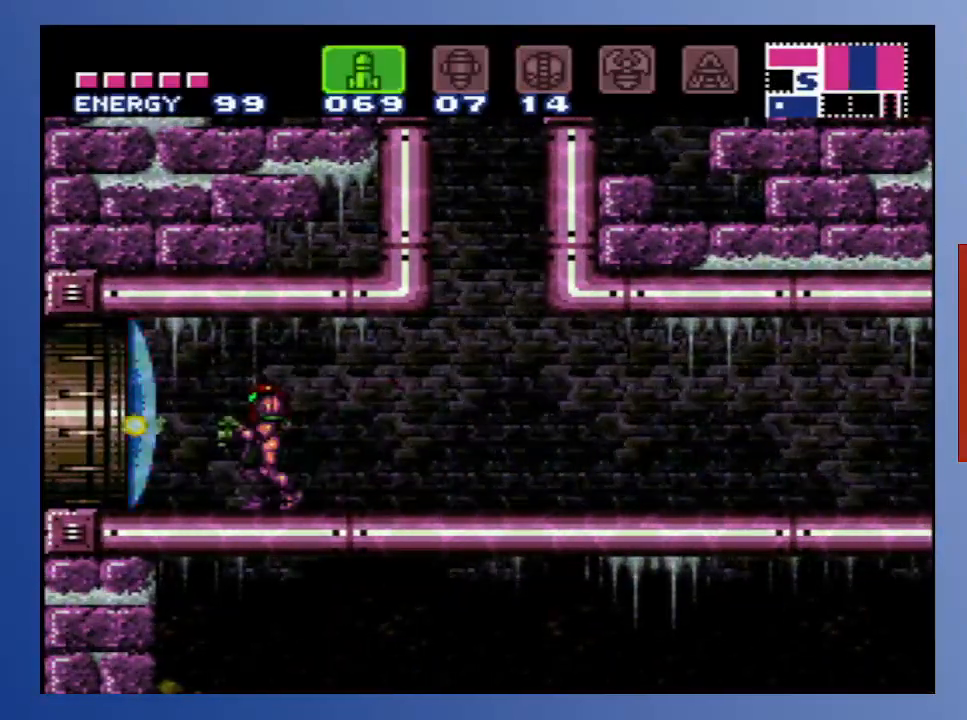
{"buttons": [], "left_stick": "down-left", "right_stick": "center", "events": [[117, "X", "down"], [217, "X", "up"], [333, "X", "down"], [417, "X", "up"]]}
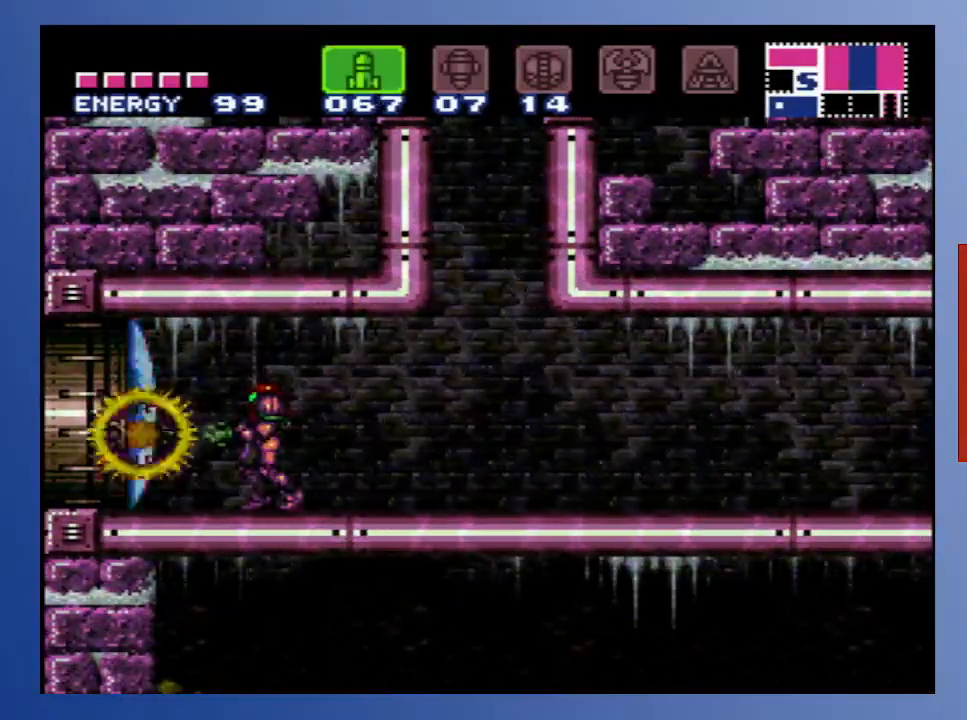
{"buttons": [], "left_stick": "down-left", "right_stick": "center", "events": [[50, "X", "down"], [150, "X", "up"], [367, "X", "down"], [483, "X", "up"]]}